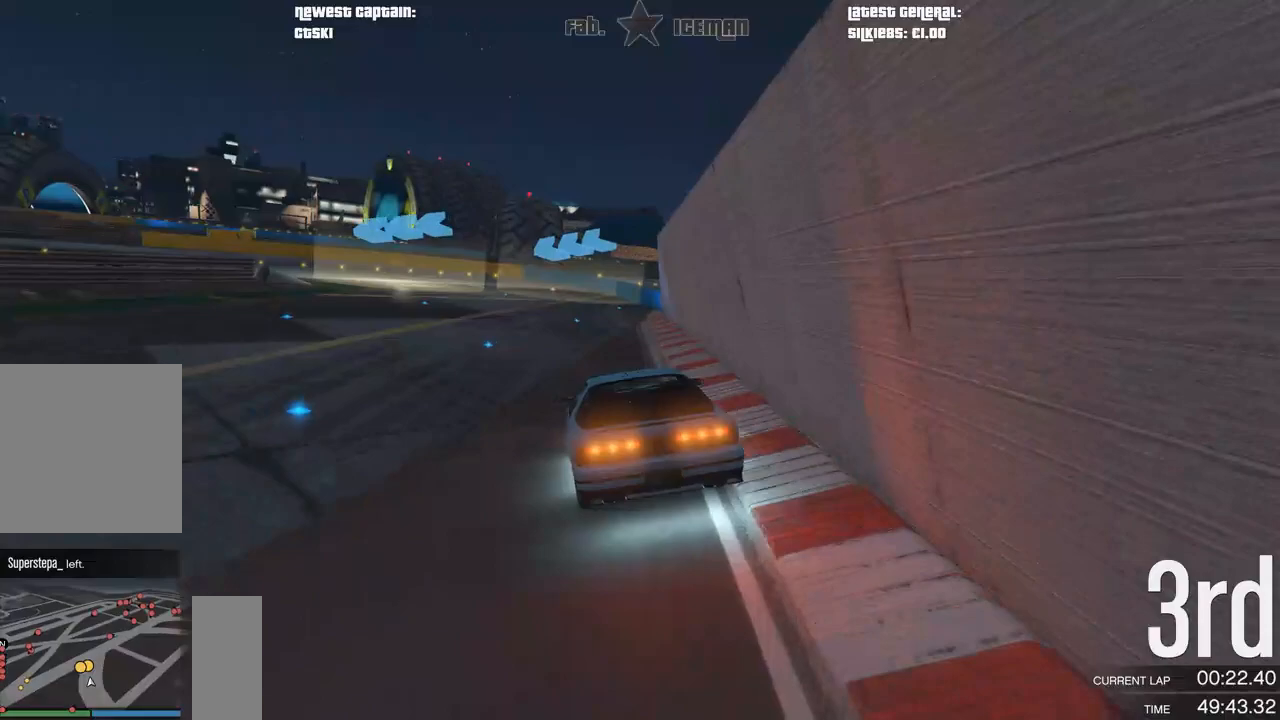
Gameplay with a controller (Xbox layout); each line is a JSON object with the inputs held at the frame after it. "events" lists button and stick changes between this image and that frame as [ms after this image, input, new state], when the widget could be followed in between.
{"buttons": [], "left_stick": "down-left", "right_stick": "center", "events": [[42, "left_stick", "down-left"], [396, "L2", "up"]]}
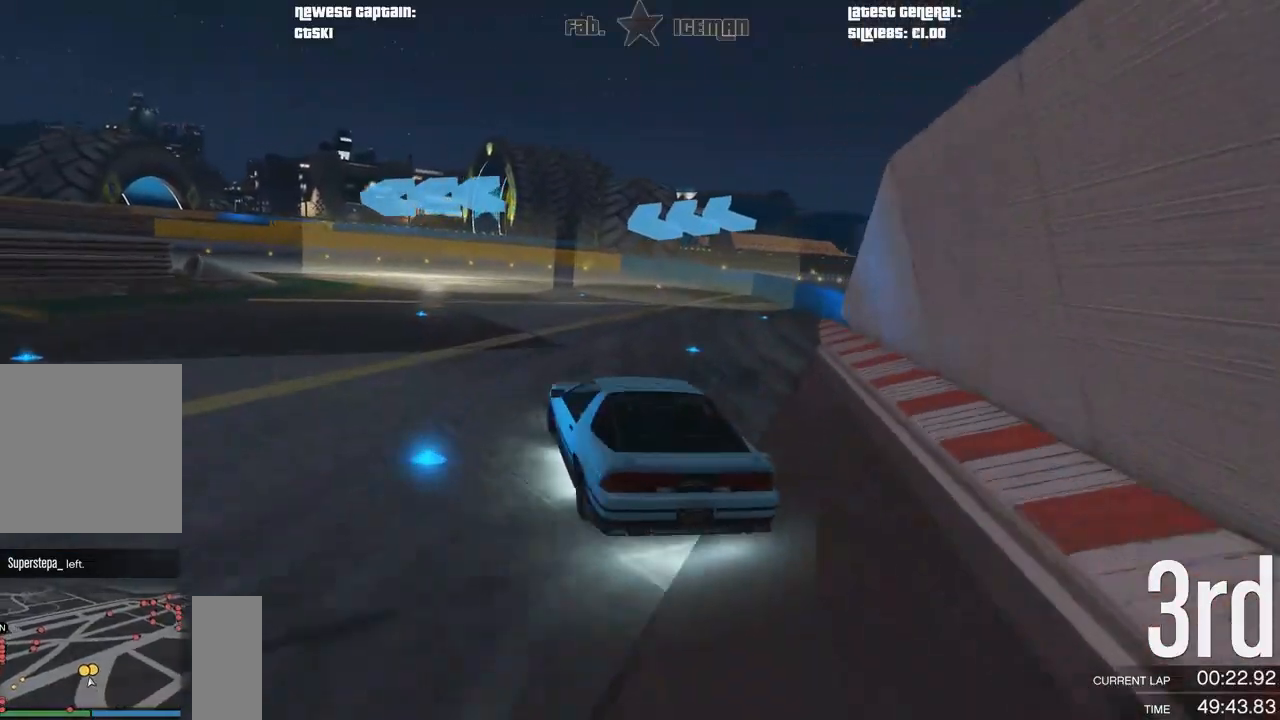
{"buttons": ["R2"], "left_stick": "down-left", "right_stick": "center", "events": [[62, "left_stick", "center"], [167, "left_stick", "down-left"], [396, "R2", "down"]]}
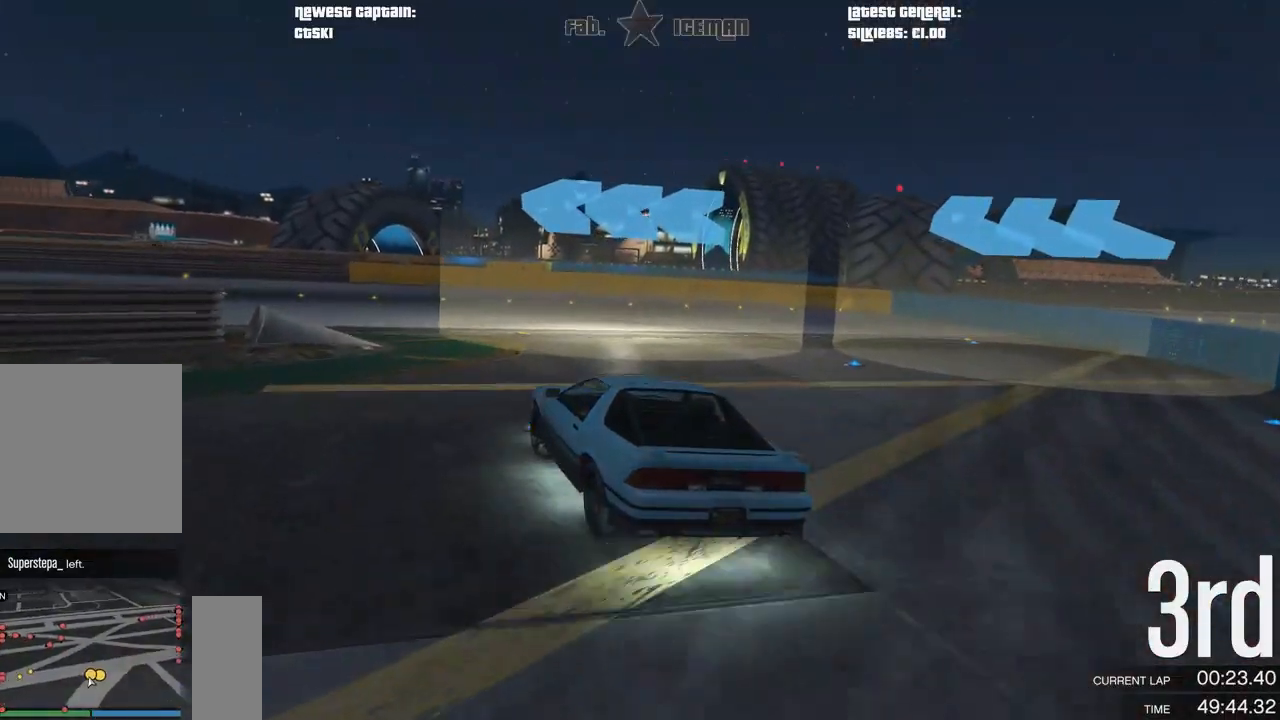
{"buttons": ["R2"], "left_stick": "down-left", "right_stick": "center", "events": []}
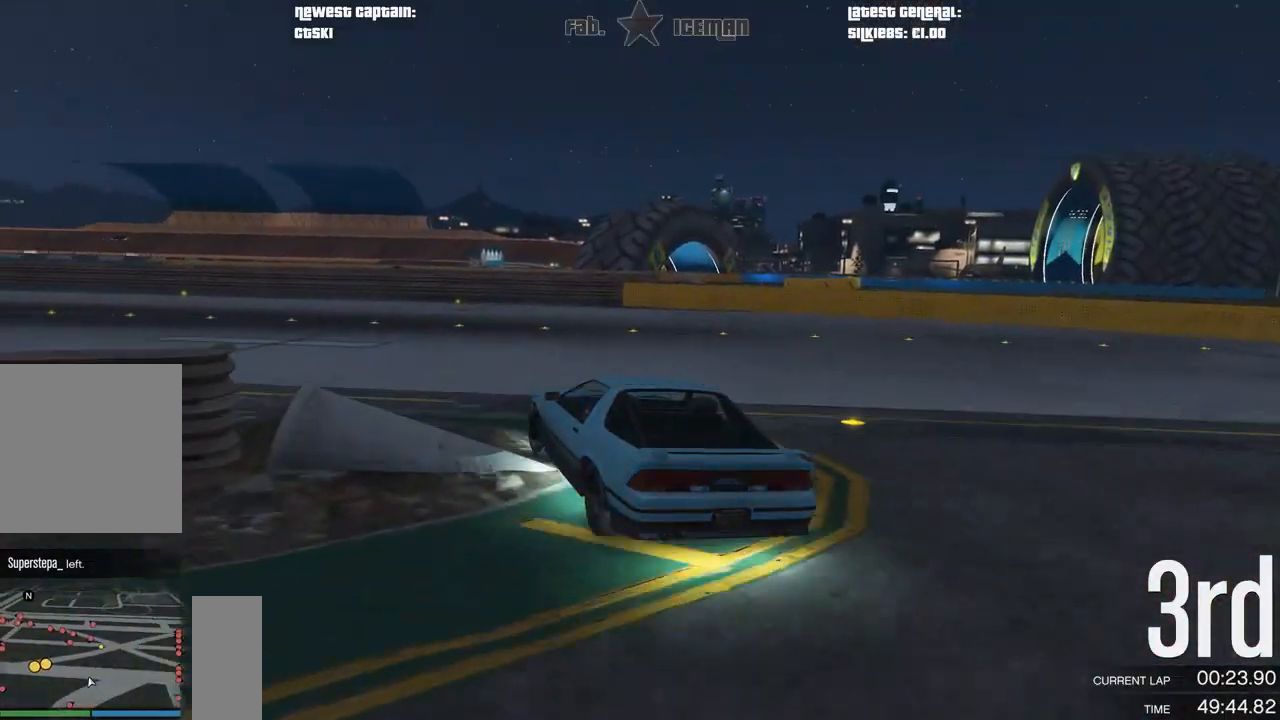
{"buttons": ["R2"], "left_stick": "down-left", "right_stick": "center", "events": []}
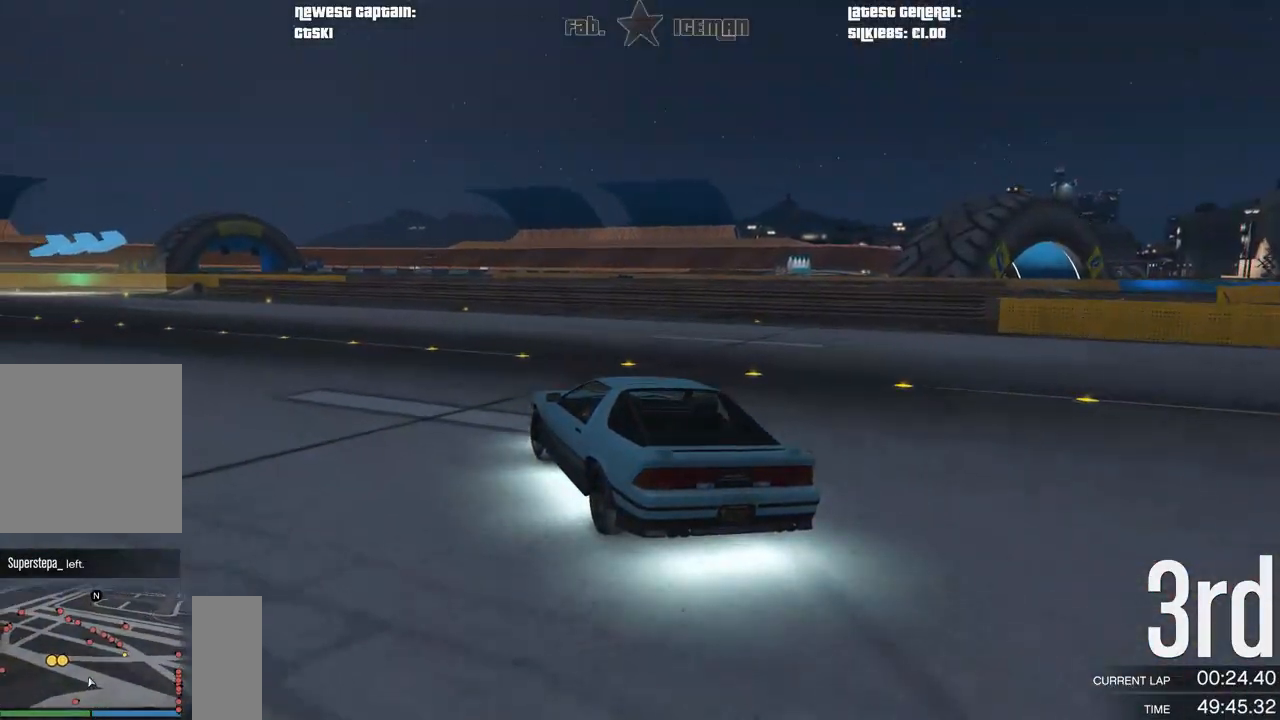
{"buttons": ["R2"], "left_stick": "down-left", "right_stick": "center", "events": []}
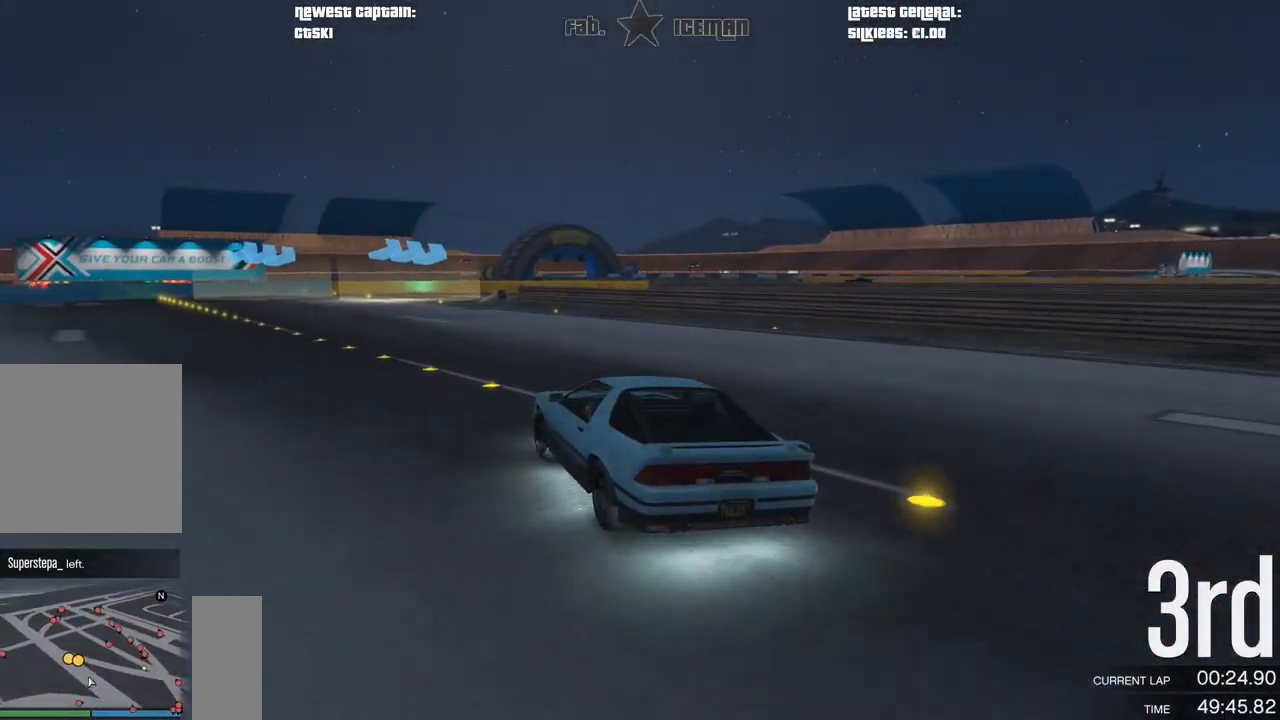
{"buttons": ["R2"], "left_stick": "center", "right_stick": "center", "events": [[292, "left_stick", "center"]]}
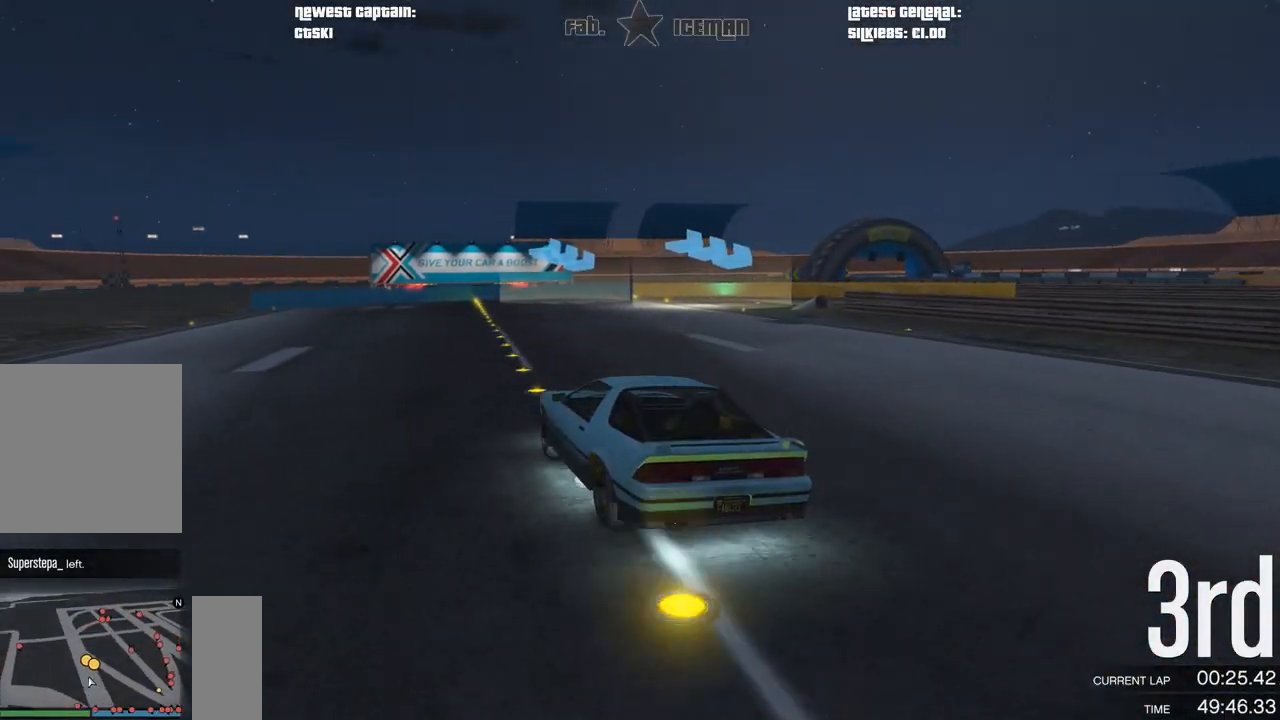
{"buttons": [], "left_stick": "center", "right_stick": "center", "events": [[21, "left_stick", "right"], [125, "L2", "down"], [208, "R2", "up"], [312, "L2", "up"], [500, "left_stick", "center"]]}
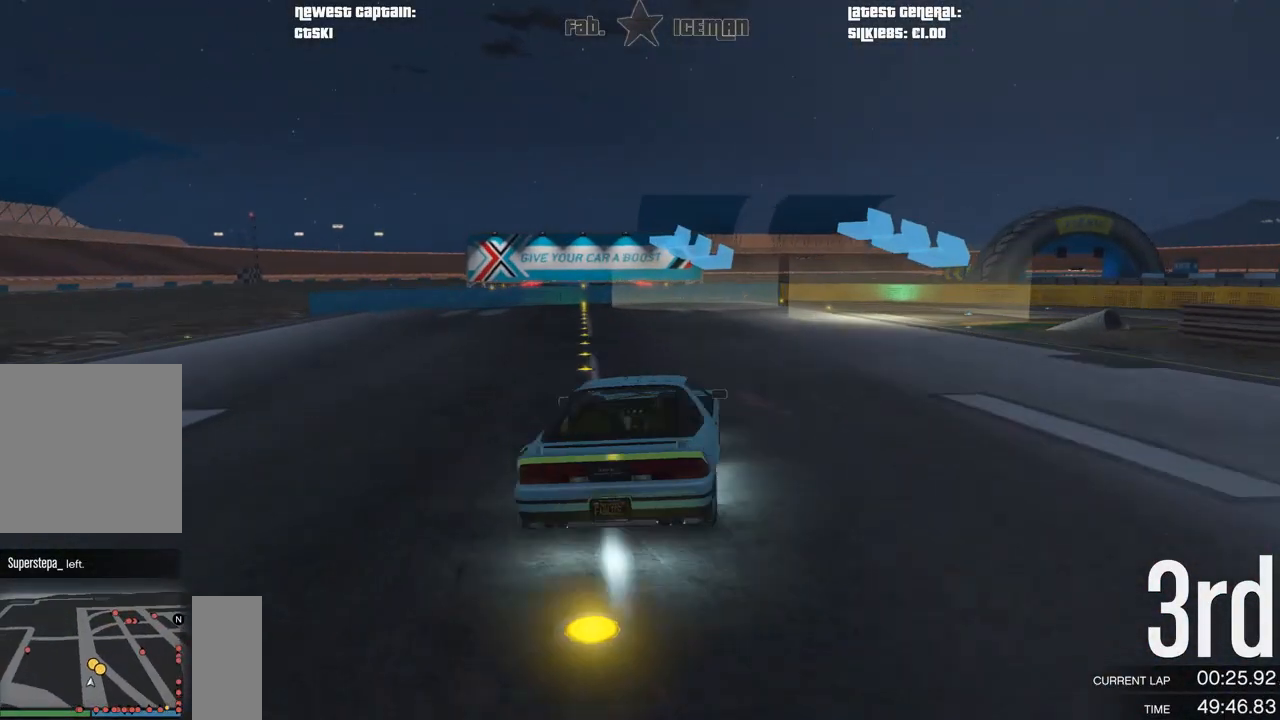
{"buttons": ["R2"], "left_stick": "right", "right_stick": "center", "events": [[104, "left_stick", "right"], [167, "R2", "down"]]}
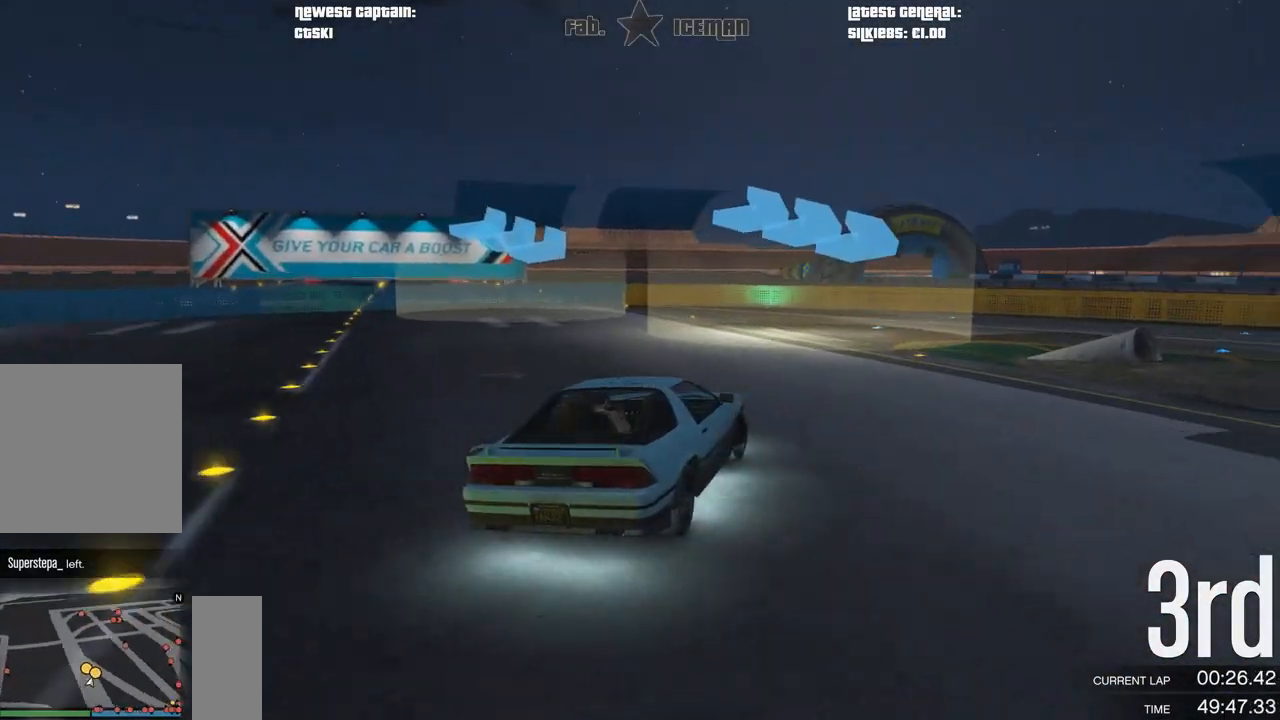
{"buttons": ["R2"], "left_stick": "right", "right_stick": "center", "events": [[42, "R2", "up"], [208, "R2", "down"]]}
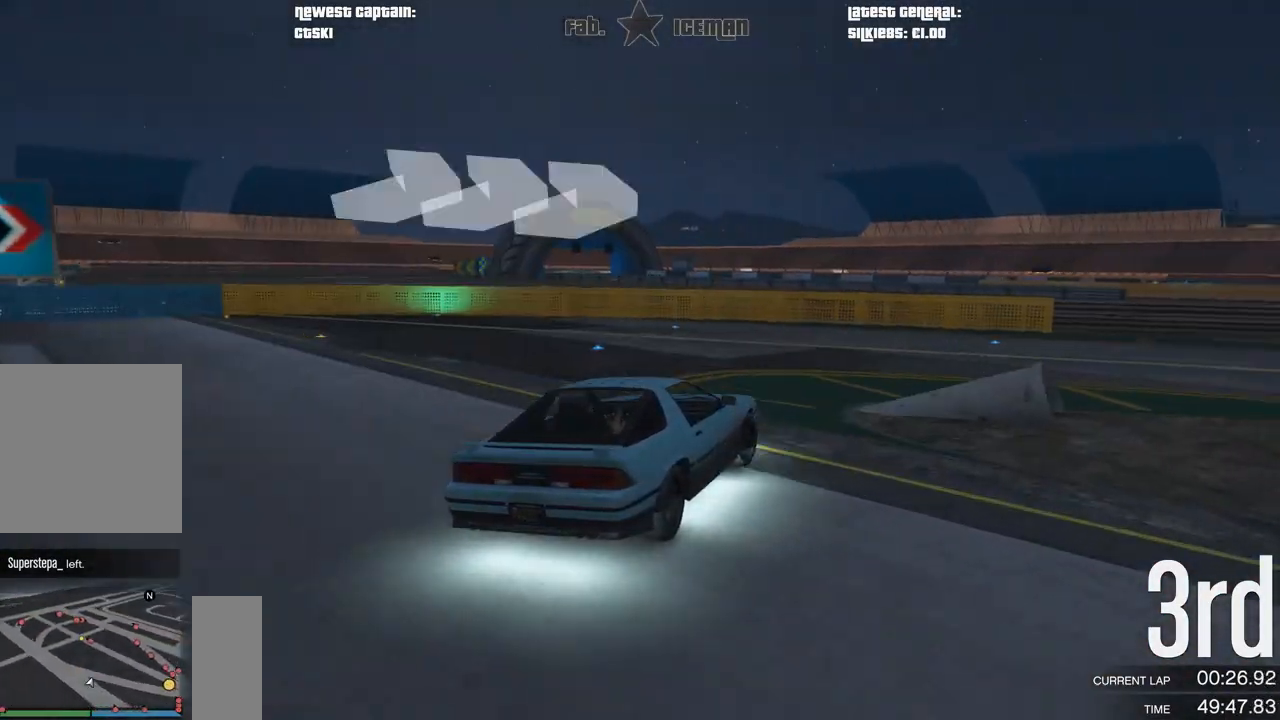
{"buttons": ["R2"], "left_stick": "right", "right_stick": "center", "events": []}
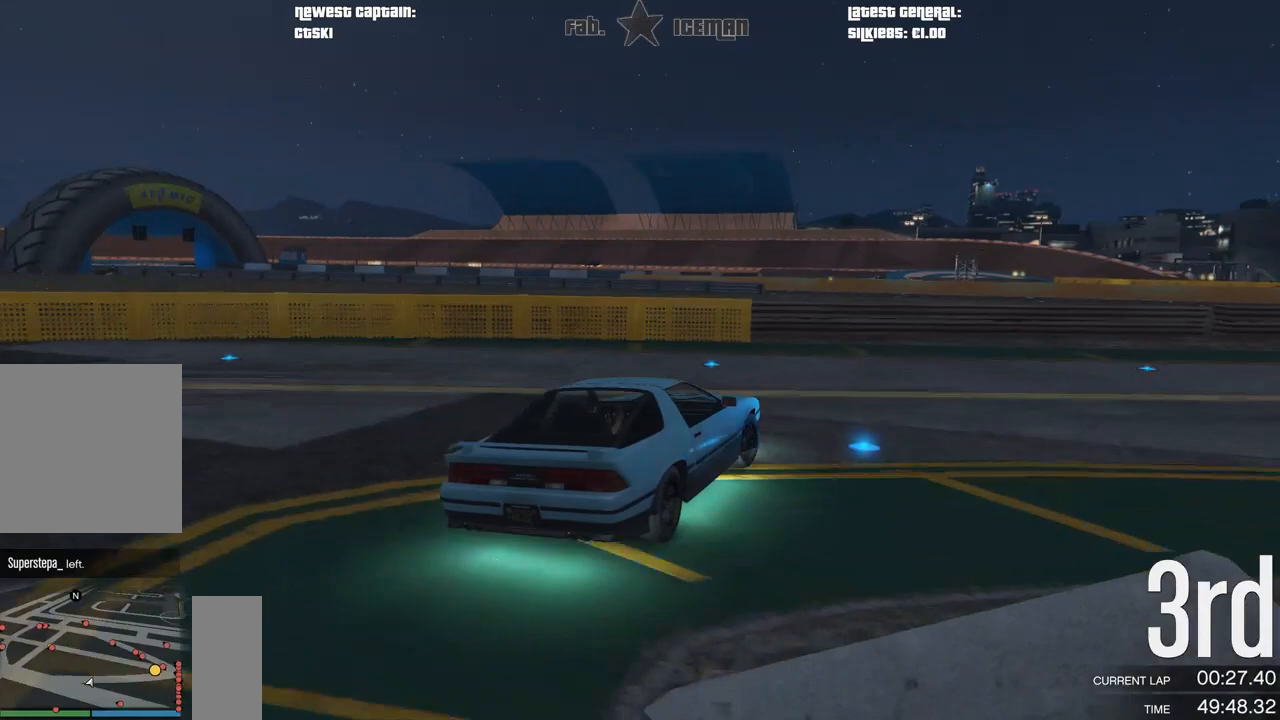
{"buttons": ["R2"], "left_stick": "up-right", "right_stick": "center", "events": [[125, "left_stick", "up-right"]]}
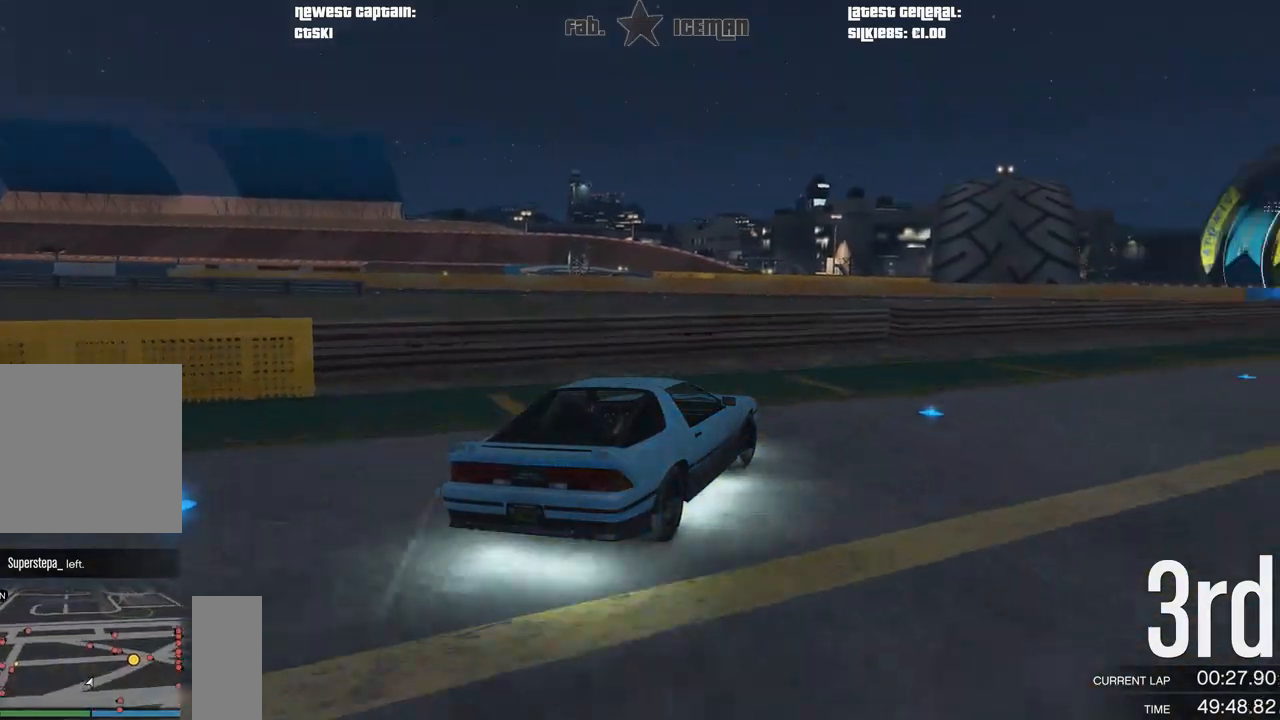
{"buttons": ["R2"], "left_stick": "up-right", "right_stick": "center", "events": [[229, "left_stick", "right"], [354, "left_stick", "up-right"]]}
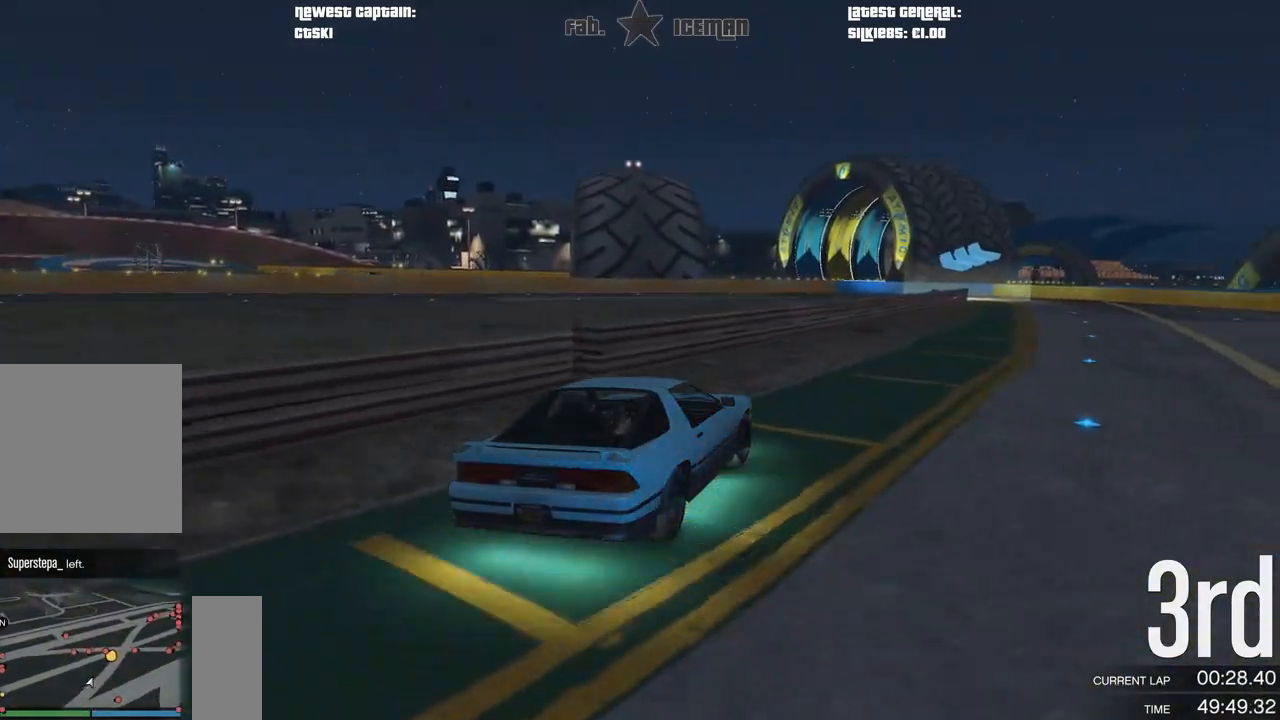
{"buttons": ["R2"], "left_stick": "up-right", "right_stick": "center", "events": []}
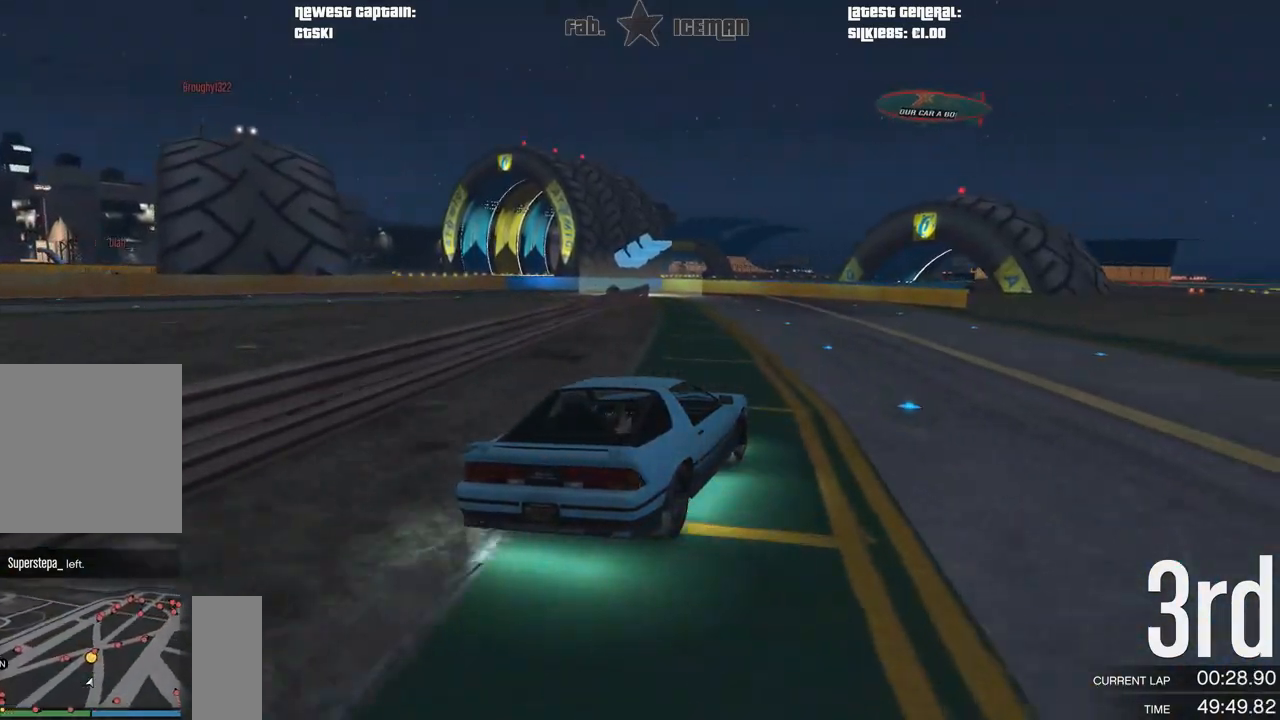
{"buttons": ["R2"], "left_stick": "down-left", "right_stick": "center", "events": [[104, "left_stick", "center"], [417, "left_stick", "down-left"]]}
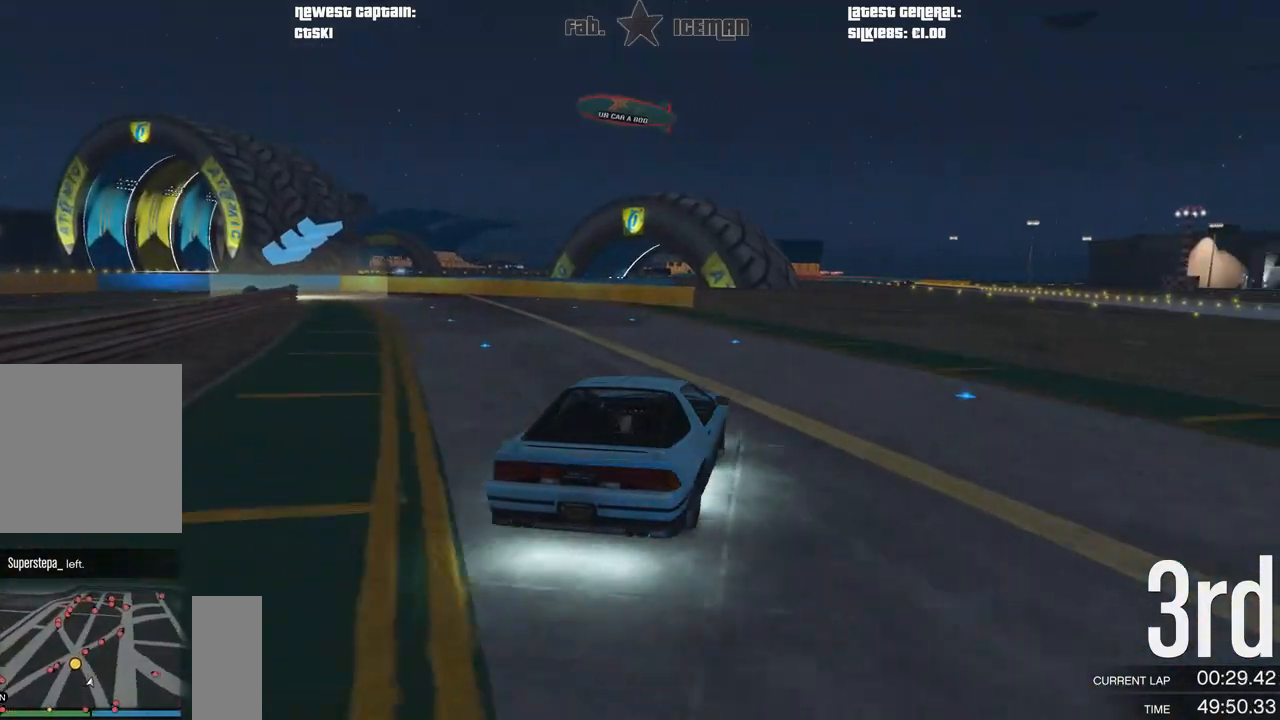
{"buttons": ["L2"], "left_stick": "down-left", "right_stick": "center", "events": [[375, "L2", "down"], [396, "R2", "up"]]}
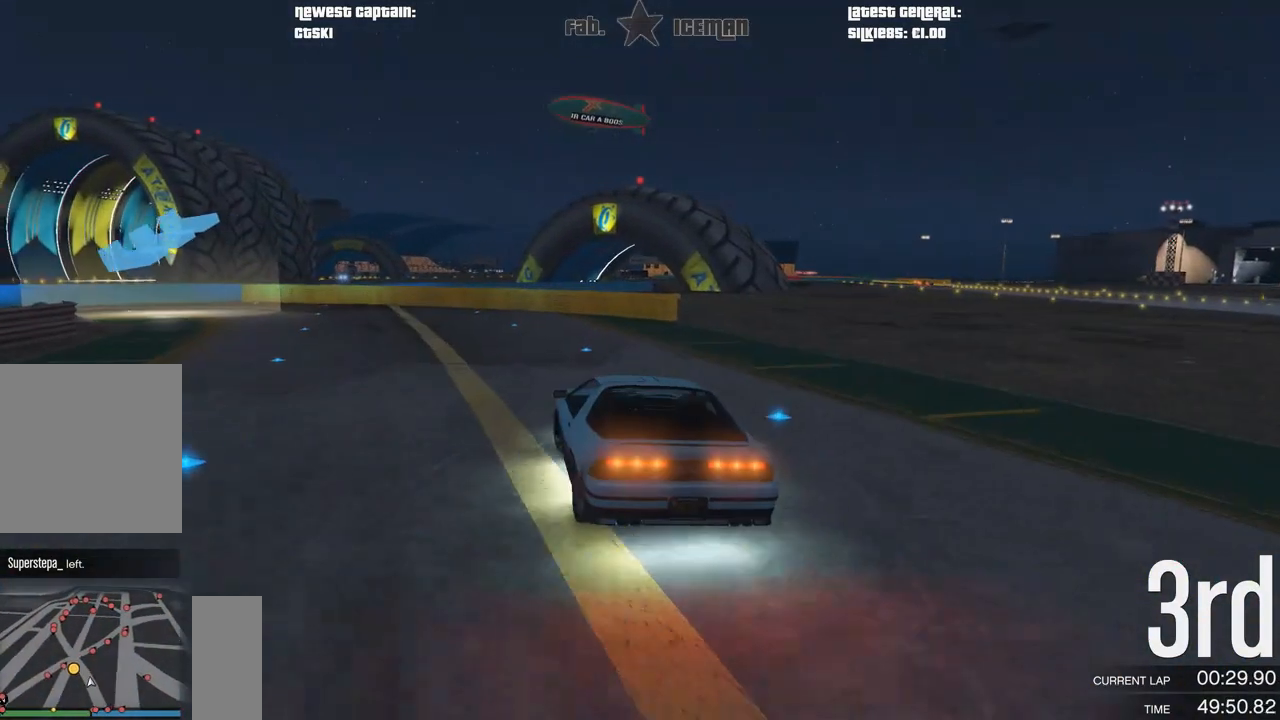
{"buttons": [], "left_stick": "down-left", "right_stick": "center", "events": [[42, "L2", "up"], [62, "left_stick", "center"], [167, "left_stick", "down-left"]]}
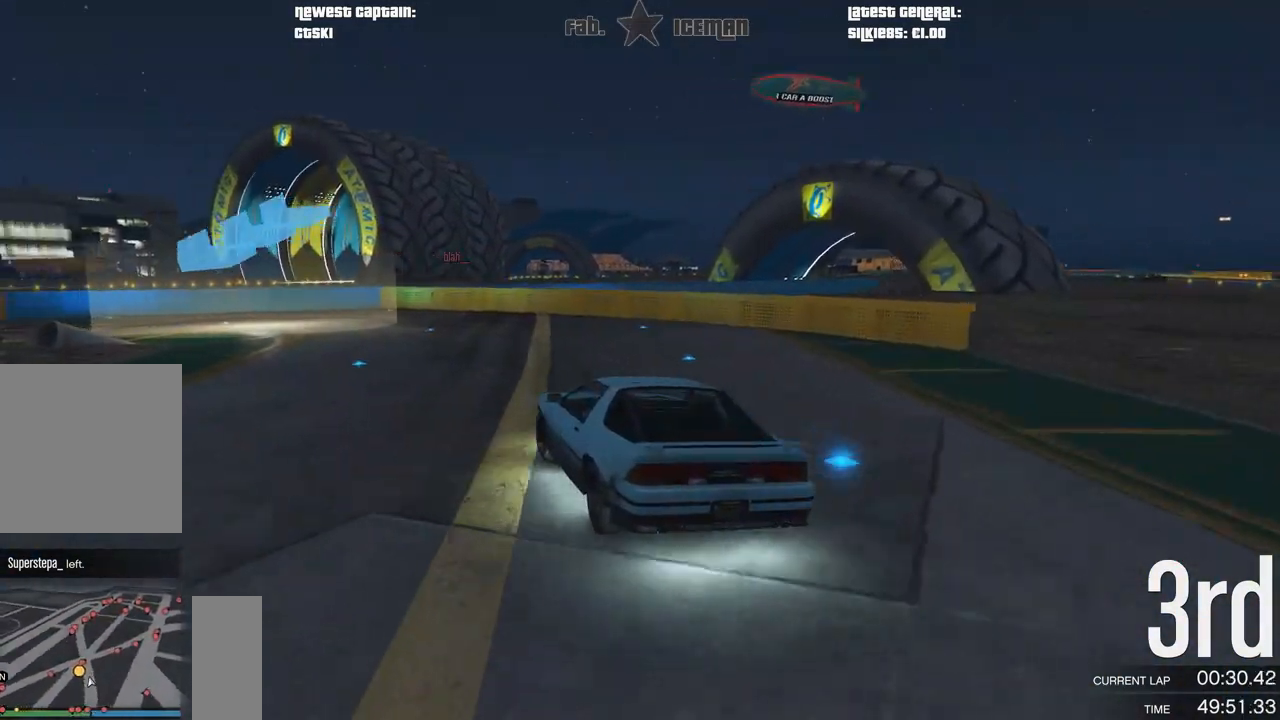
{"buttons": ["R2"], "left_stick": "down-left", "right_stick": "center", "events": [[21, "R2", "down"]]}
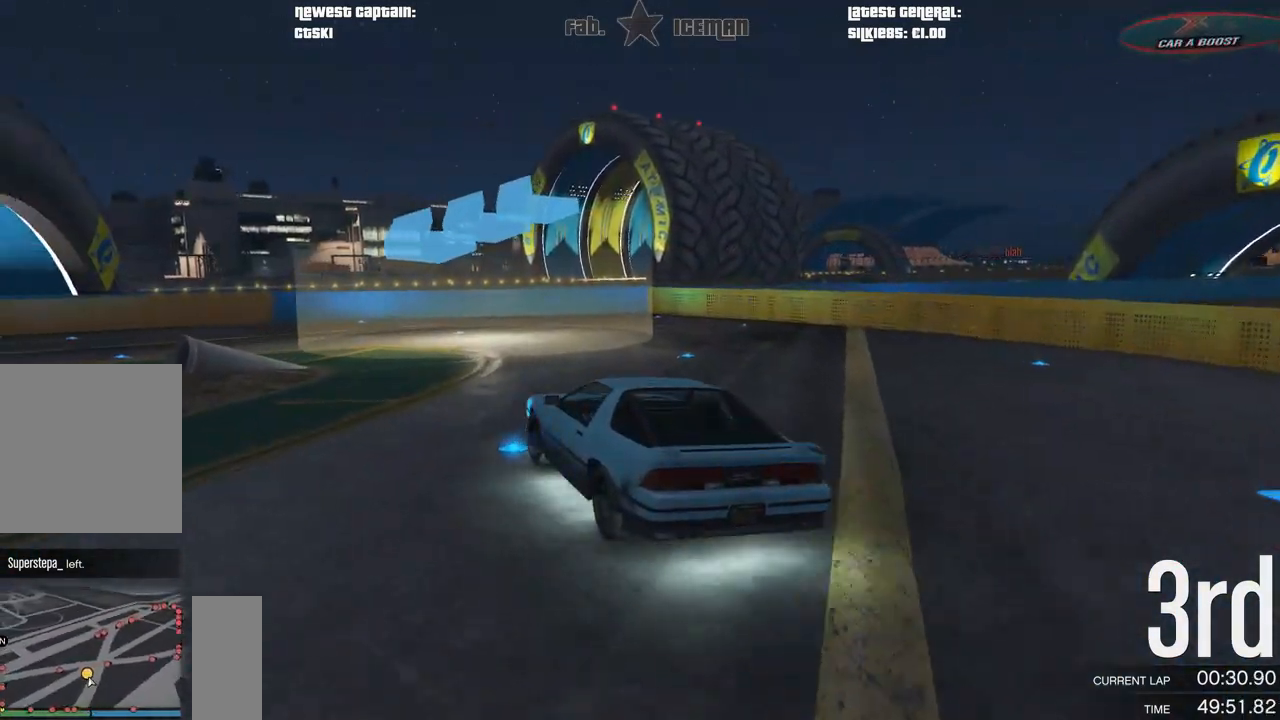
{"buttons": ["R2"], "left_stick": "down-left", "right_stick": "center", "events": [[21, "R2", "up"], [292, "R2", "down"]]}
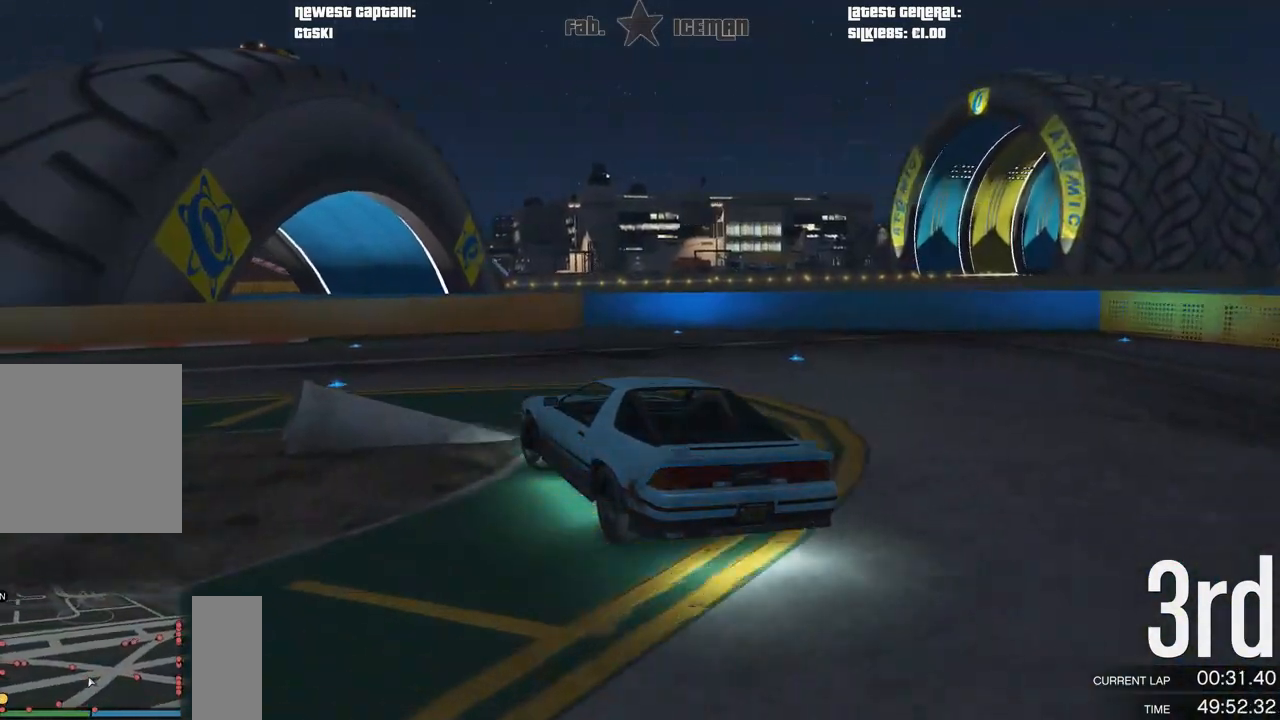
{"buttons": ["R2"], "left_stick": "down-left", "right_stick": "center", "events": []}
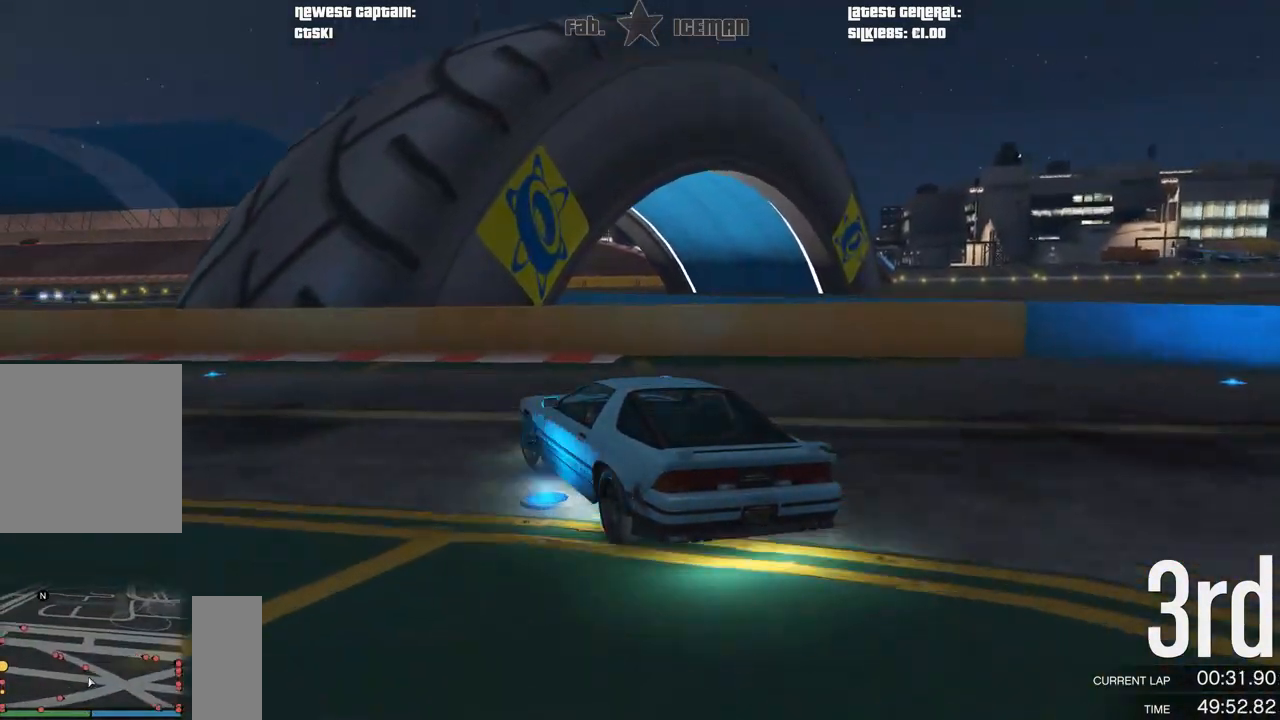
{"buttons": ["R2"], "left_stick": "down-left", "right_stick": "center", "events": []}
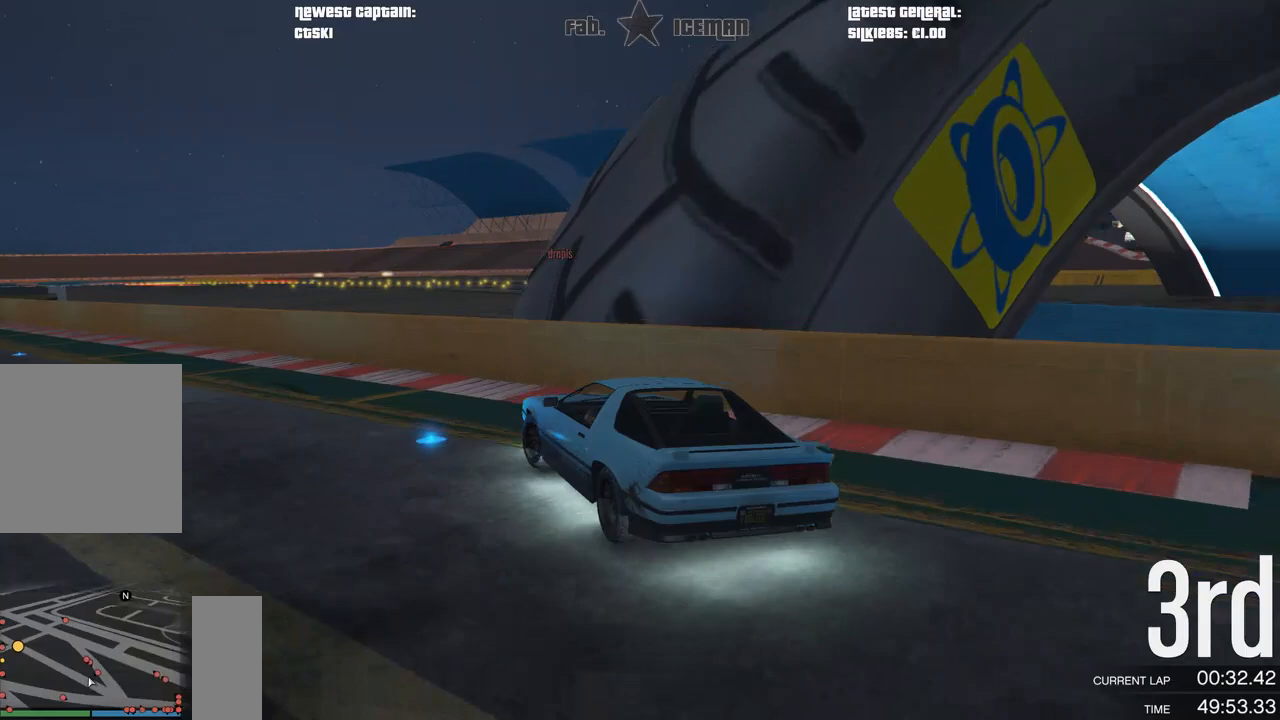
{"buttons": ["R2"], "left_stick": "center", "right_stick": "center", "events": [[438, "left_stick", "center"]]}
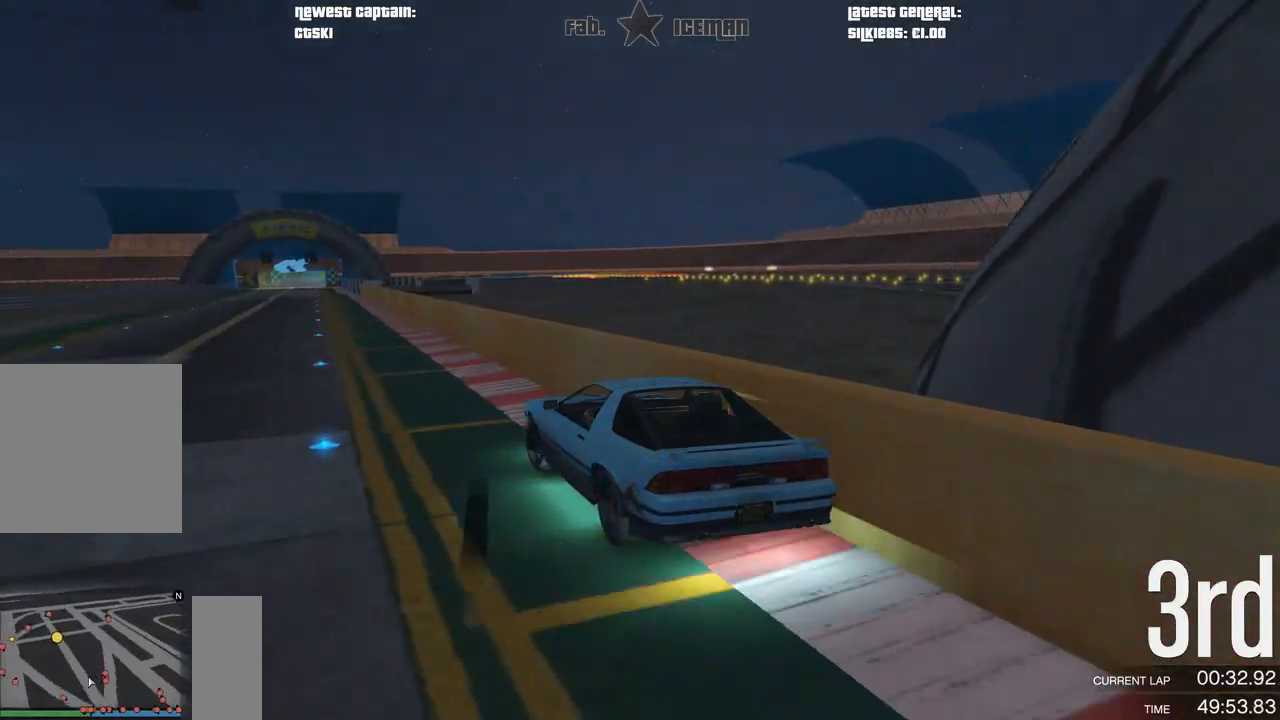
{"buttons": ["R2"], "left_stick": "center", "right_stick": "center", "events": [[62, "A", "down"], [62, "R2", "up"], [146, "R2", "down"], [208, "A", "up"], [375, "left_stick", "right"], [458, "left_stick", "center"]]}
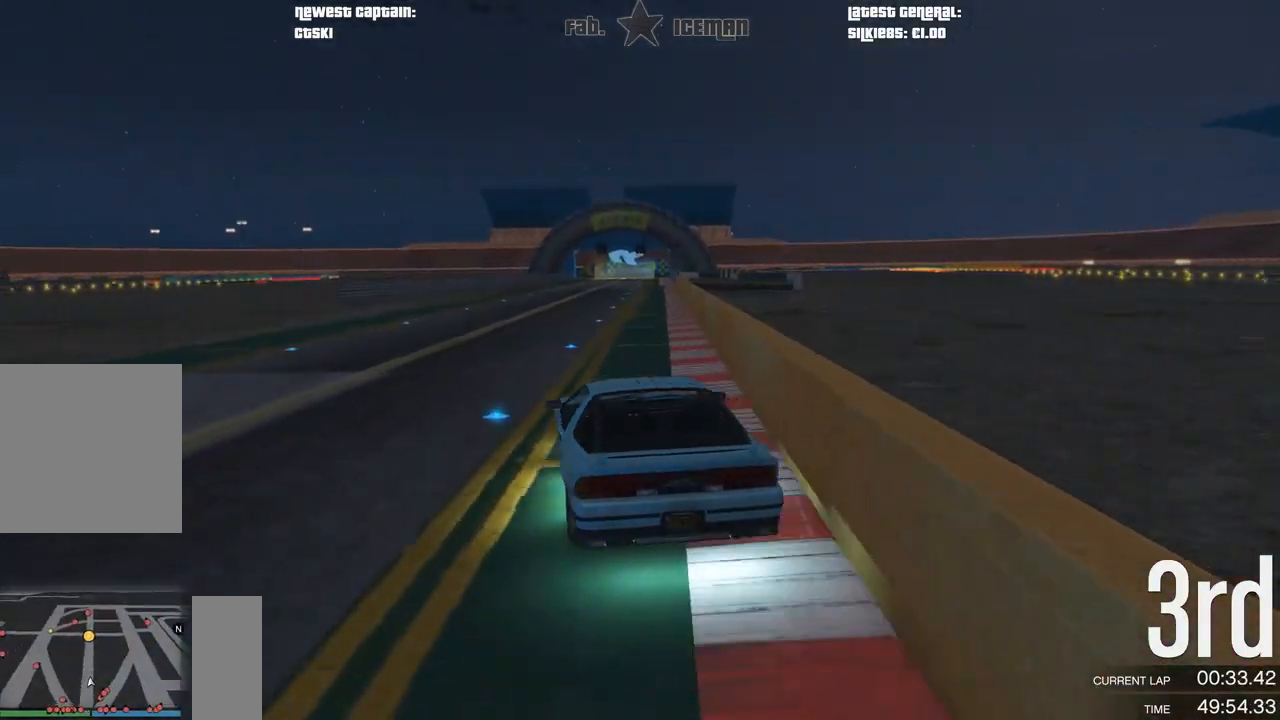
{"buttons": ["R2"], "left_stick": "center", "right_stick": "center", "events": []}
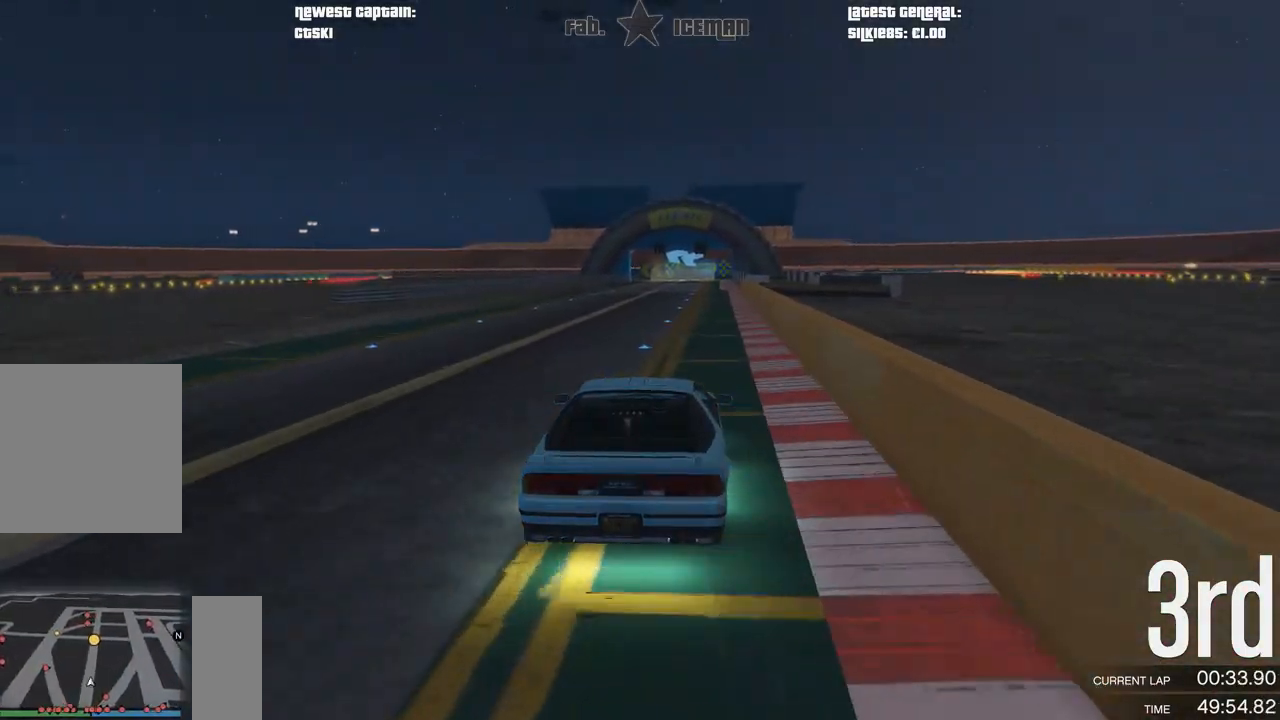
{"buttons": ["R2"], "left_stick": "center", "right_stick": "center", "events": [[396, "left_stick", "right"], [479, "left_stick", "center"]]}
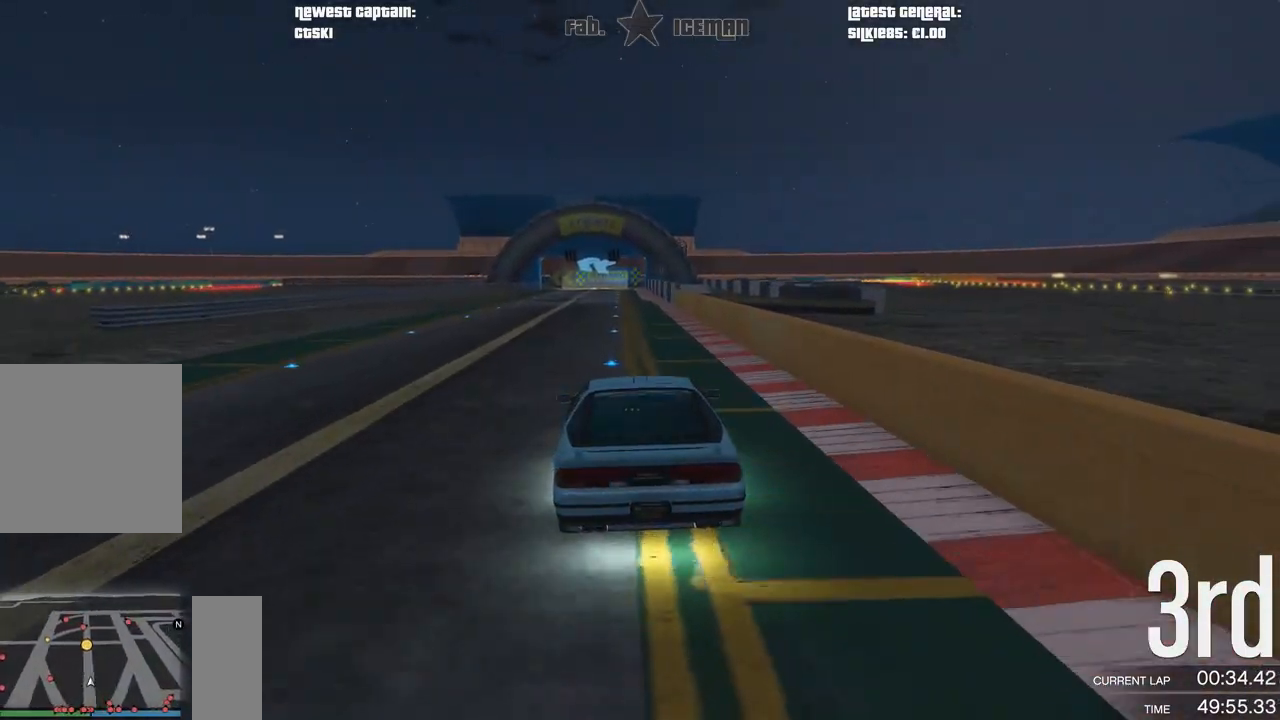
{"buttons": ["R2"], "left_stick": "center", "right_stick": "center", "events": []}
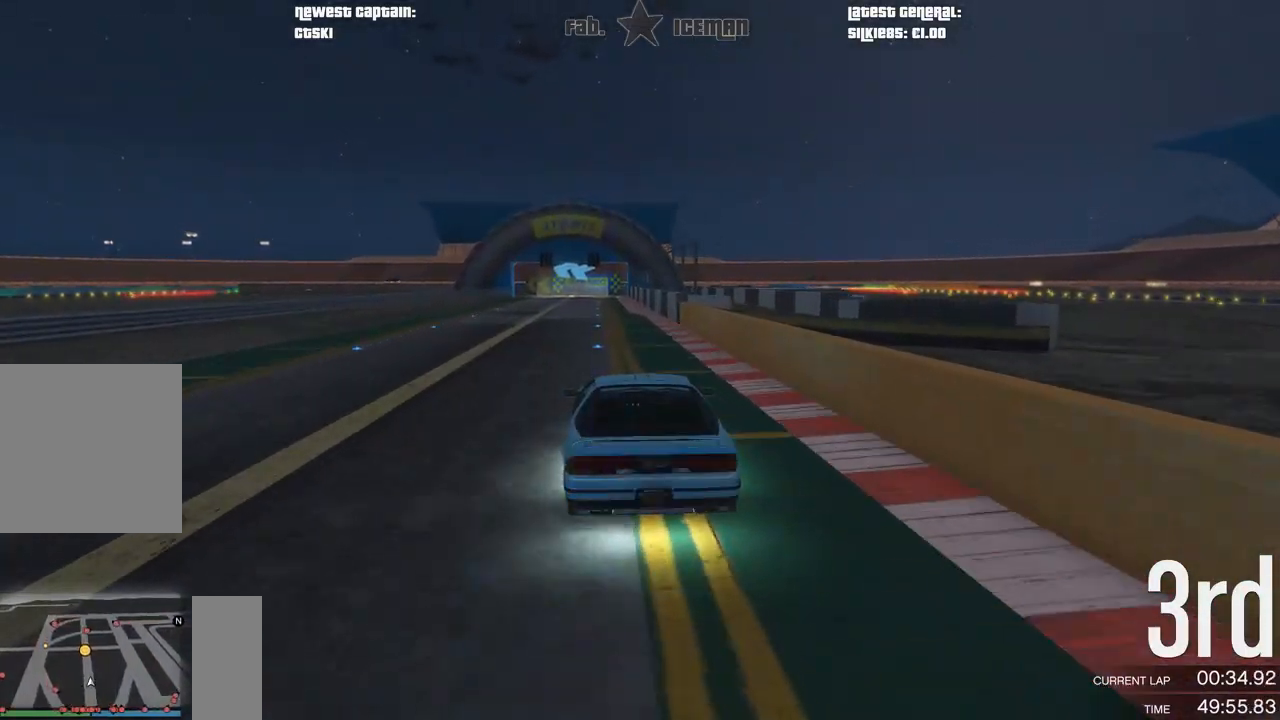
{"buttons": ["R2"], "left_stick": "center", "right_stick": "center", "events": [[250, "left_stick", "right"], [354, "left_stick", "center"]]}
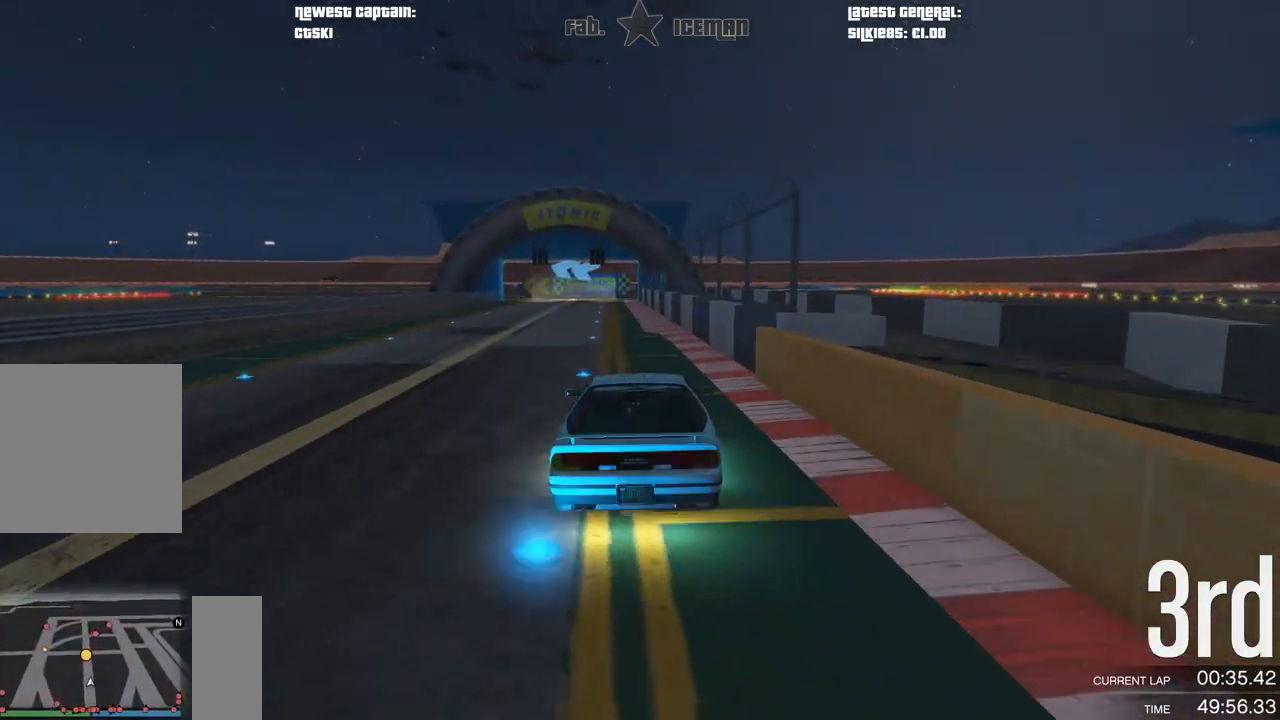
{"buttons": ["R2"], "left_stick": "center", "right_stick": "center", "events": [[375, "left_stick", "down-left"], [479, "left_stick", "center"]]}
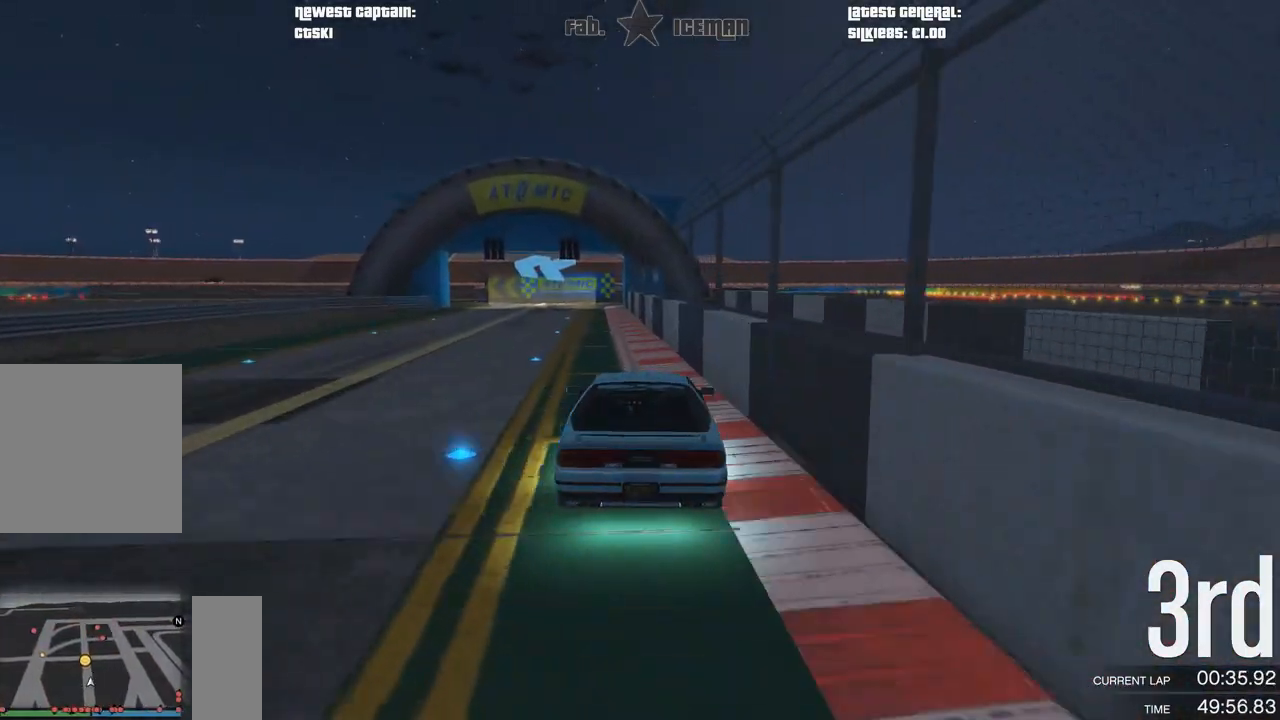
{"buttons": ["R2"], "left_stick": "down-left", "right_stick": "center", "events": [[396, "left_stick", "down-left"]]}
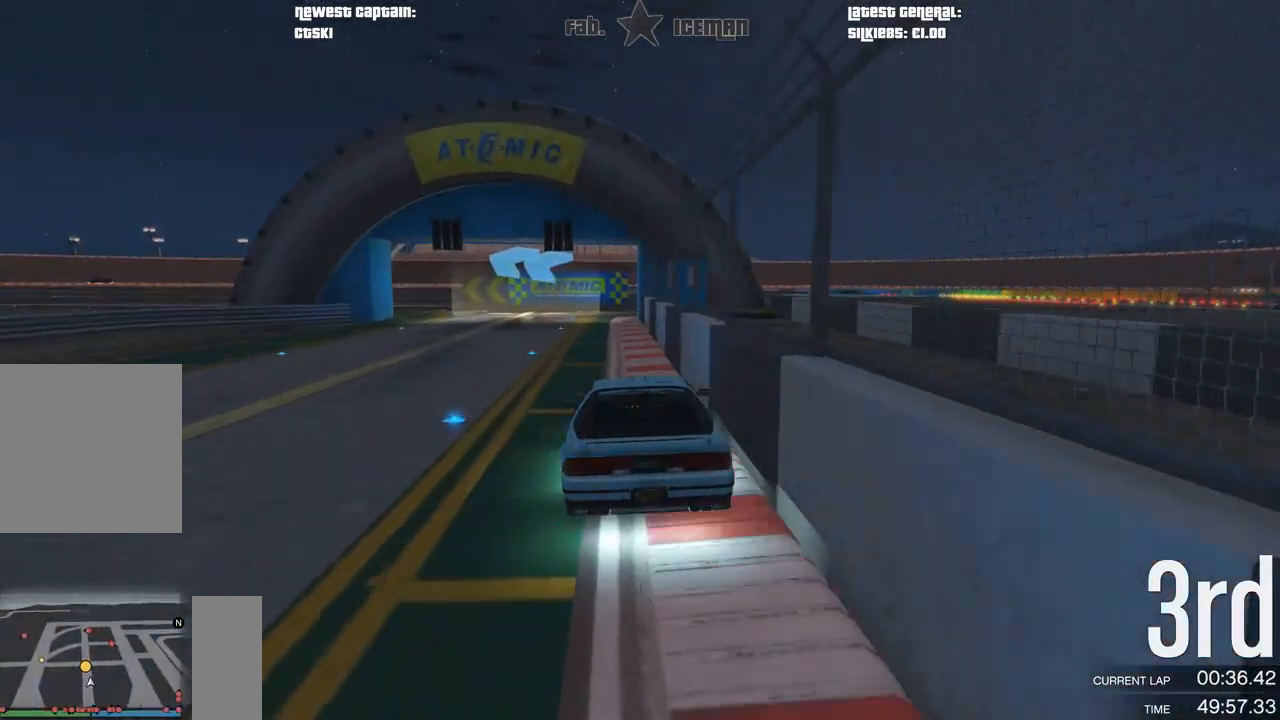
{"buttons": [], "left_stick": "down-left", "right_stick": "center", "events": [[104, "L2", "down"], [104, "left_stick", "center"], [167, "R2", "up"], [271, "left_stick", "down-left"], [396, "L2", "up"]]}
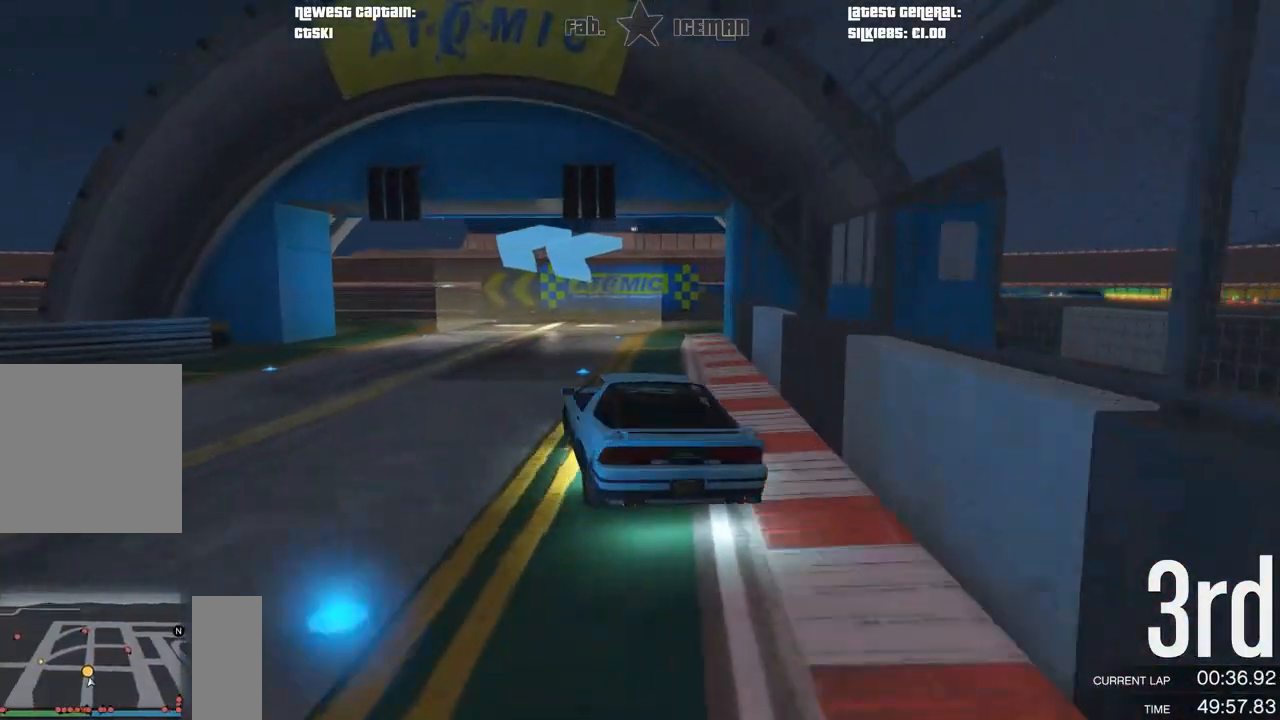
{"buttons": [], "left_stick": "down-left", "right_stick": "center", "events": [[146, "left_stick", "center"], [208, "left_stick", "down-left"]]}